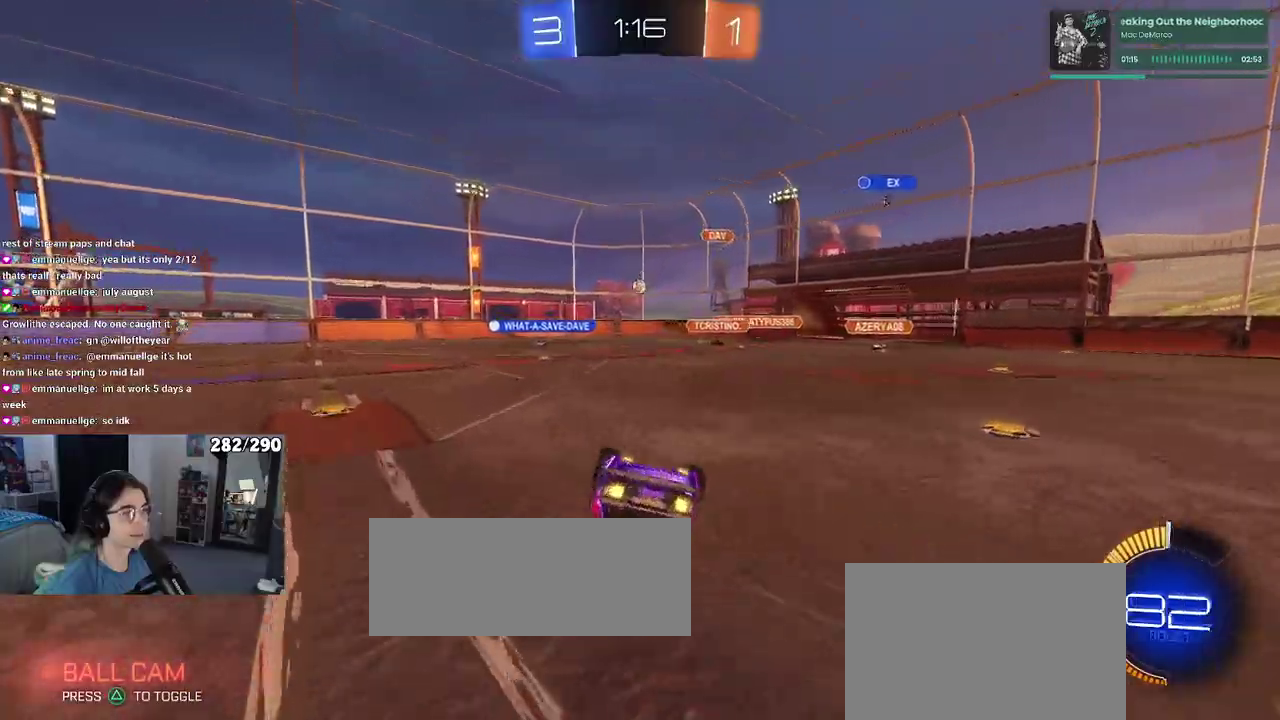
Gameplay with a controller (PlayStation layout); each line is a JSON object with the inputs held at the frame after it. "events" lists button and stick changes between this image and that frame as [ms after this image, input, new state], when the widget could be followed in between.
{"buttons": ["R2"], "left_stick": "center", "right_stick": "center"}
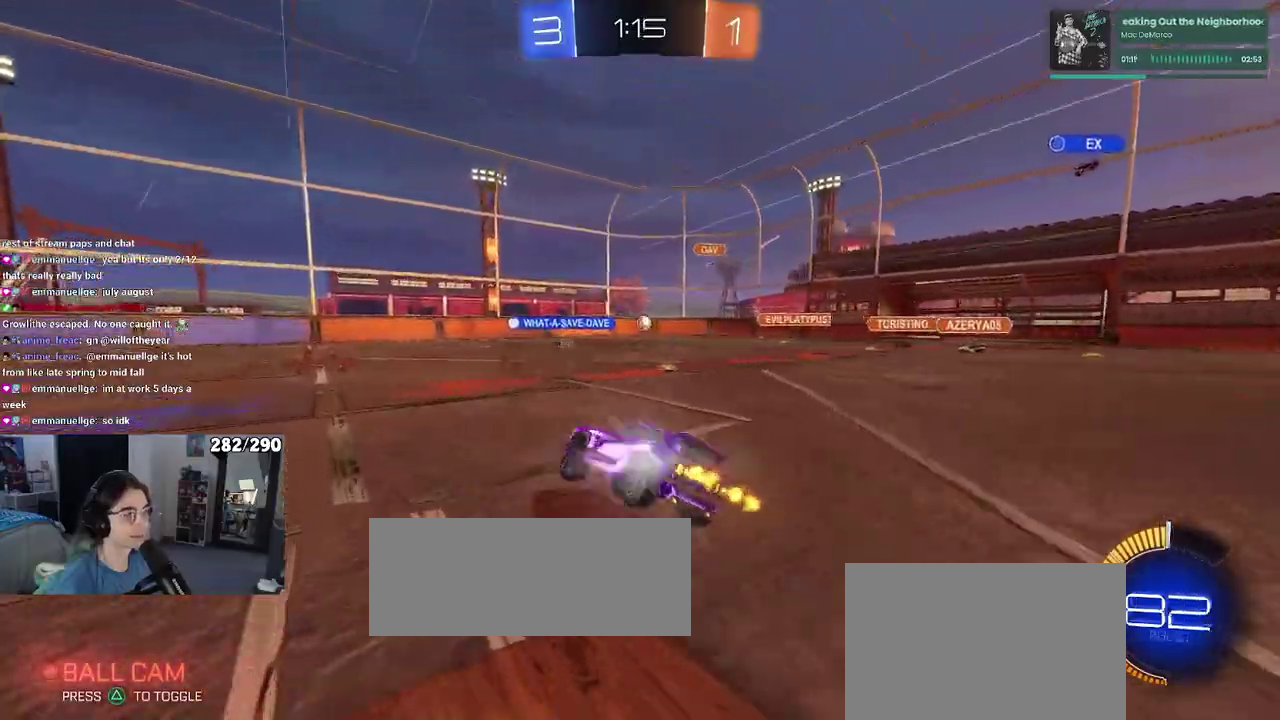
{"buttons": ["R2"], "left_stick": "center", "right_stick": "center", "events": []}
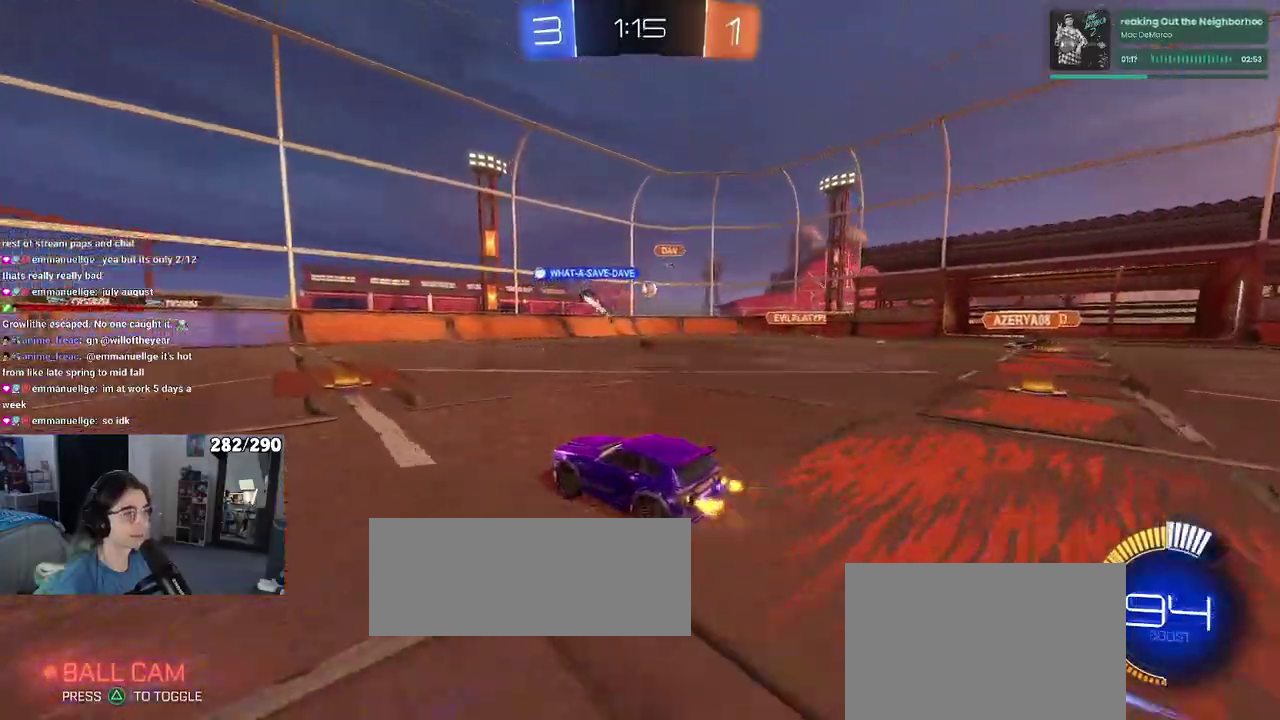
{"buttons": ["L2", "R2"], "left_stick": "right", "right_stick": "center"}
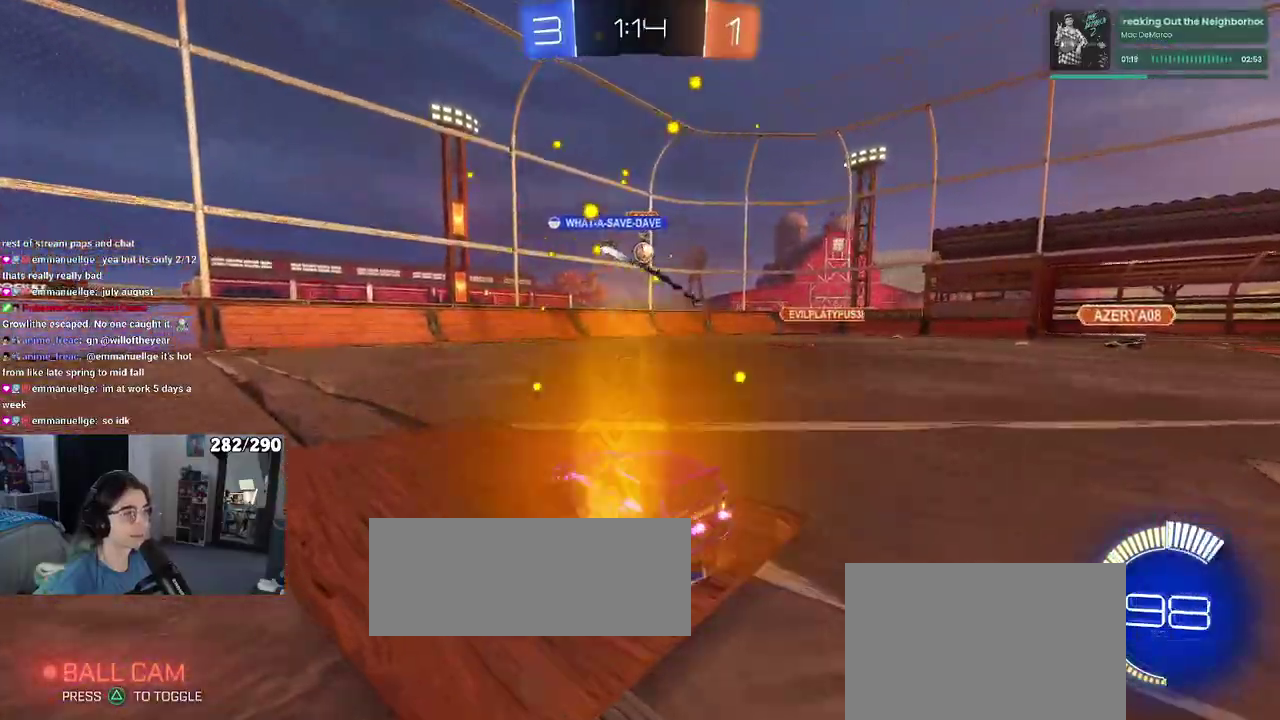
{"buttons": ["R2"], "left_stick": "center", "right_stick": "center"}
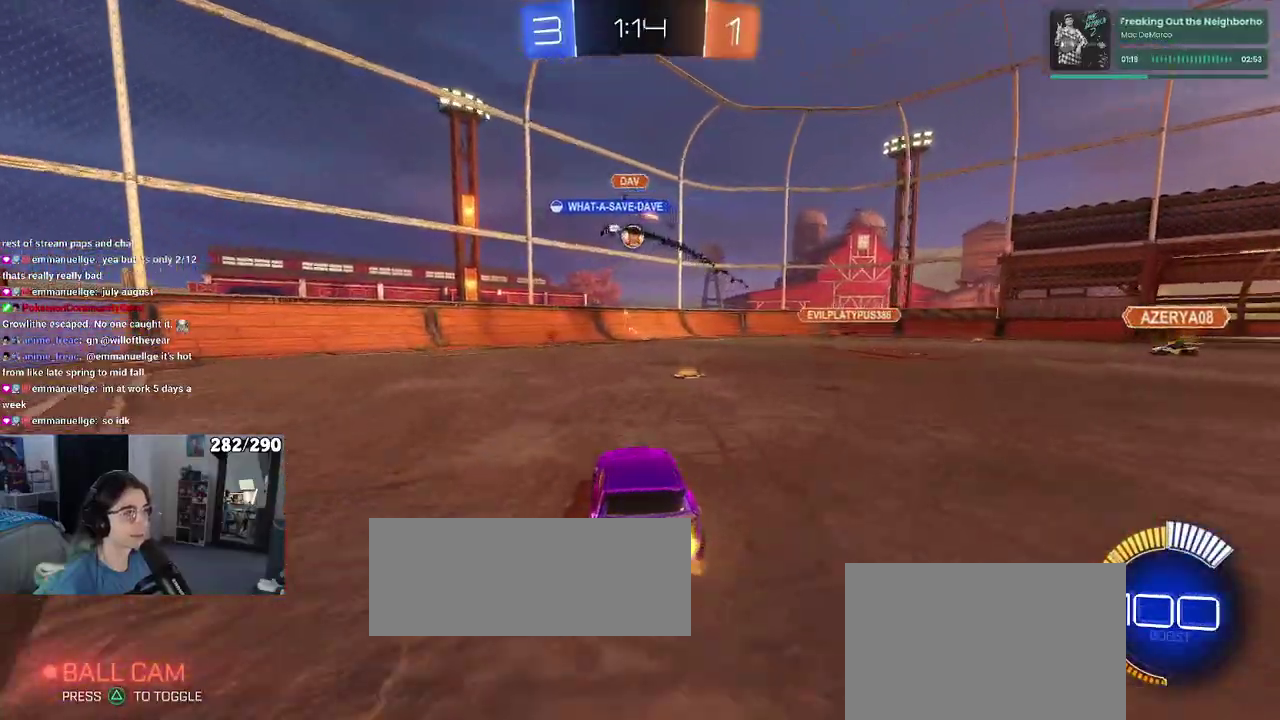
{"buttons": ["R1", "R2"], "left_stick": "center", "right_stick": "center", "events": [[483, "R1", "down"]]}
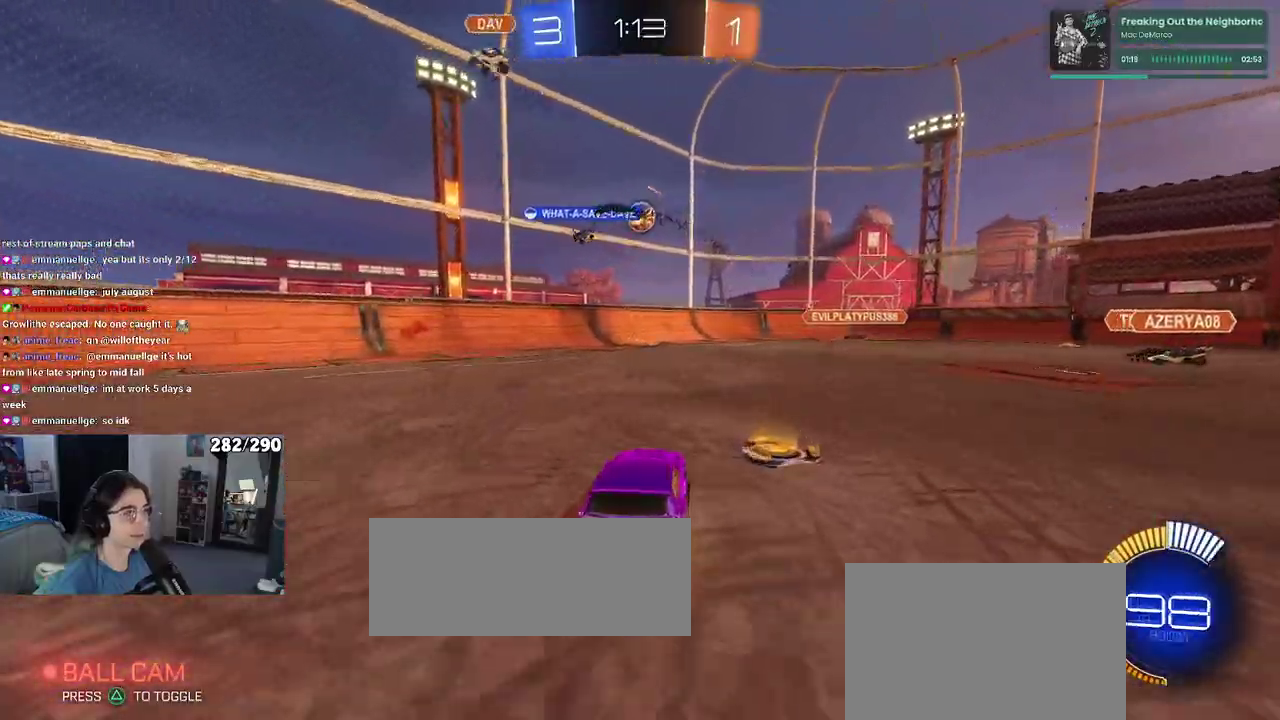
{"buttons": ["R1", "R2"], "left_stick": "center", "right_stick": "center", "events": [[233, "CROSS", "down"], [483, "CROSS", "up"]]}
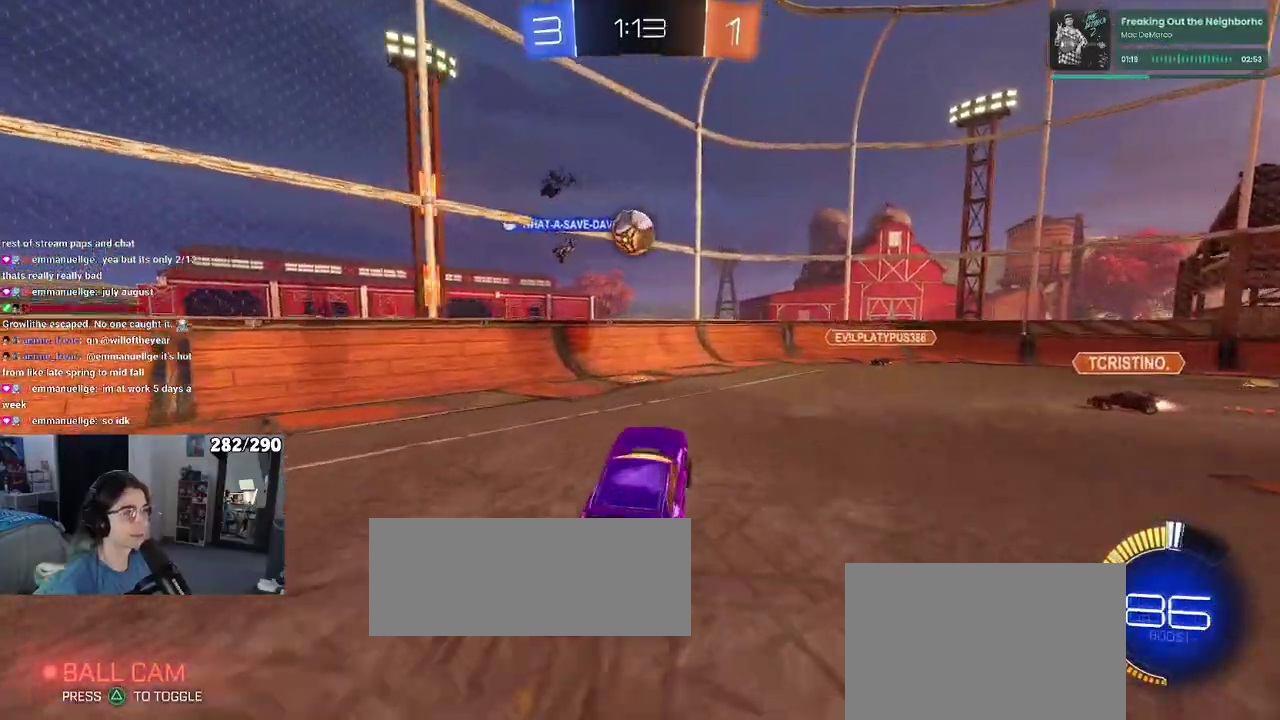
{"buttons": ["SQUARE", "R1", "R2"], "left_stick": "down", "right_stick": "center"}
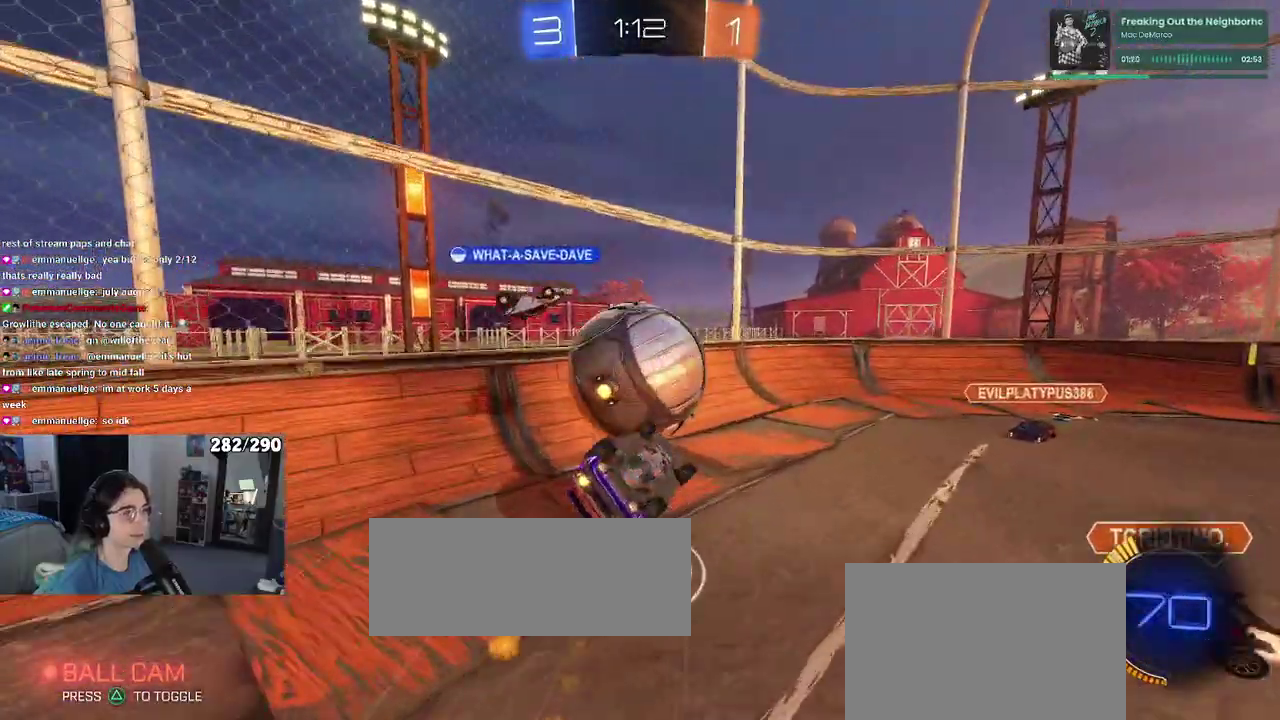
{"buttons": ["R1", "R2"], "left_stick": "center", "right_stick": "center"}
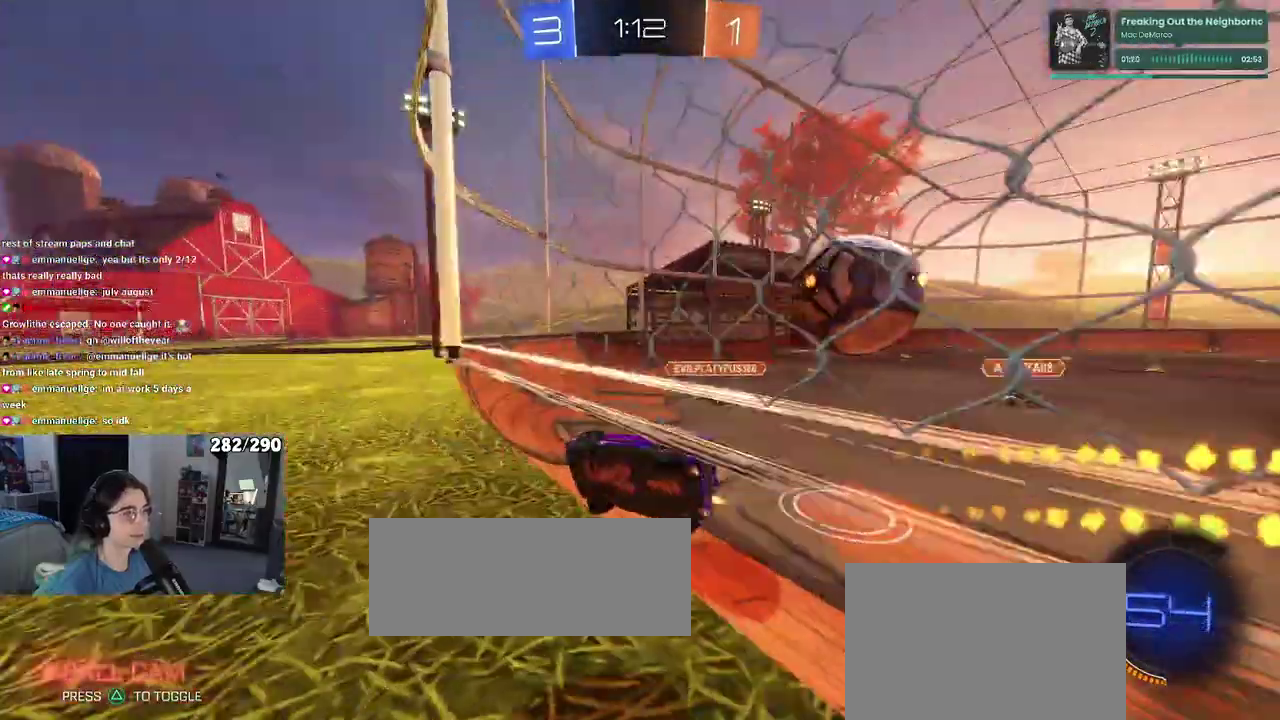
{"buttons": ["R1", "R2"], "left_stick": "right", "right_stick": "center"}
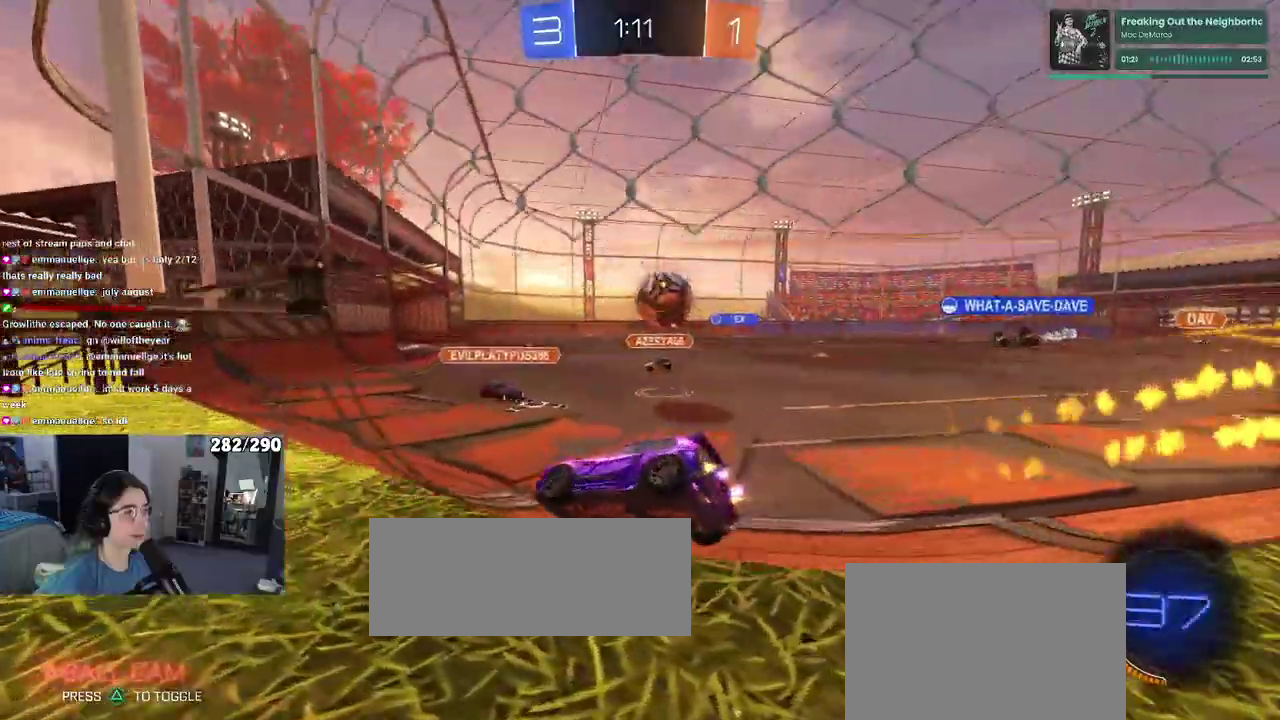
{"buttons": ["R1", "R2"], "left_stick": "center", "right_stick": "center"}
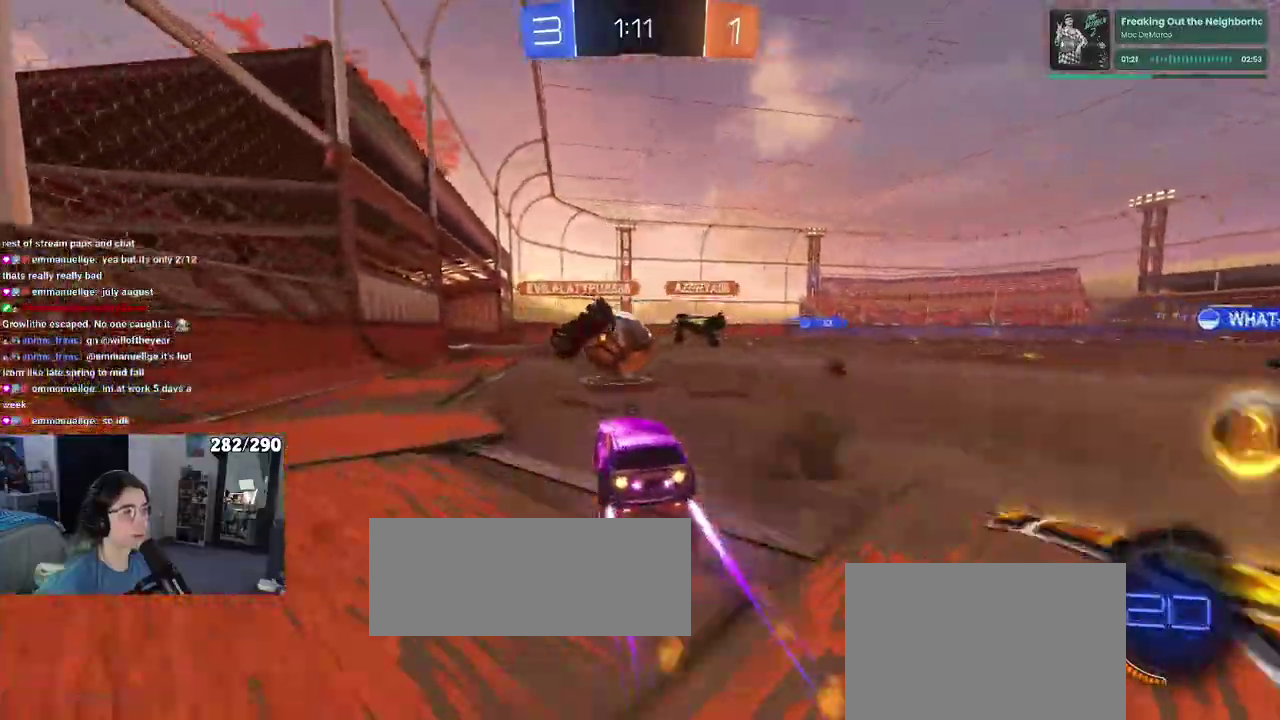
{"buttons": ["L2"], "left_stick": "left", "right_stick": "center"}
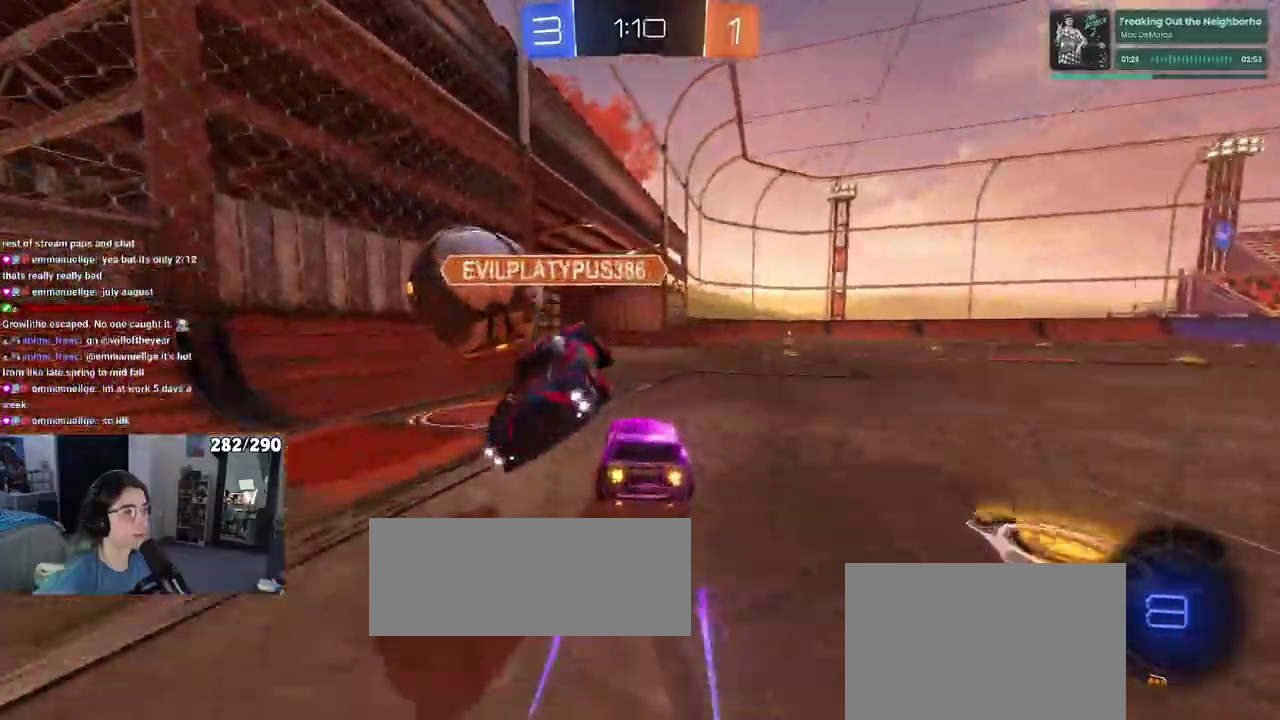
{"buttons": ["CROSS", "L2", "R2"], "left_stick": "center", "right_stick": "center"}
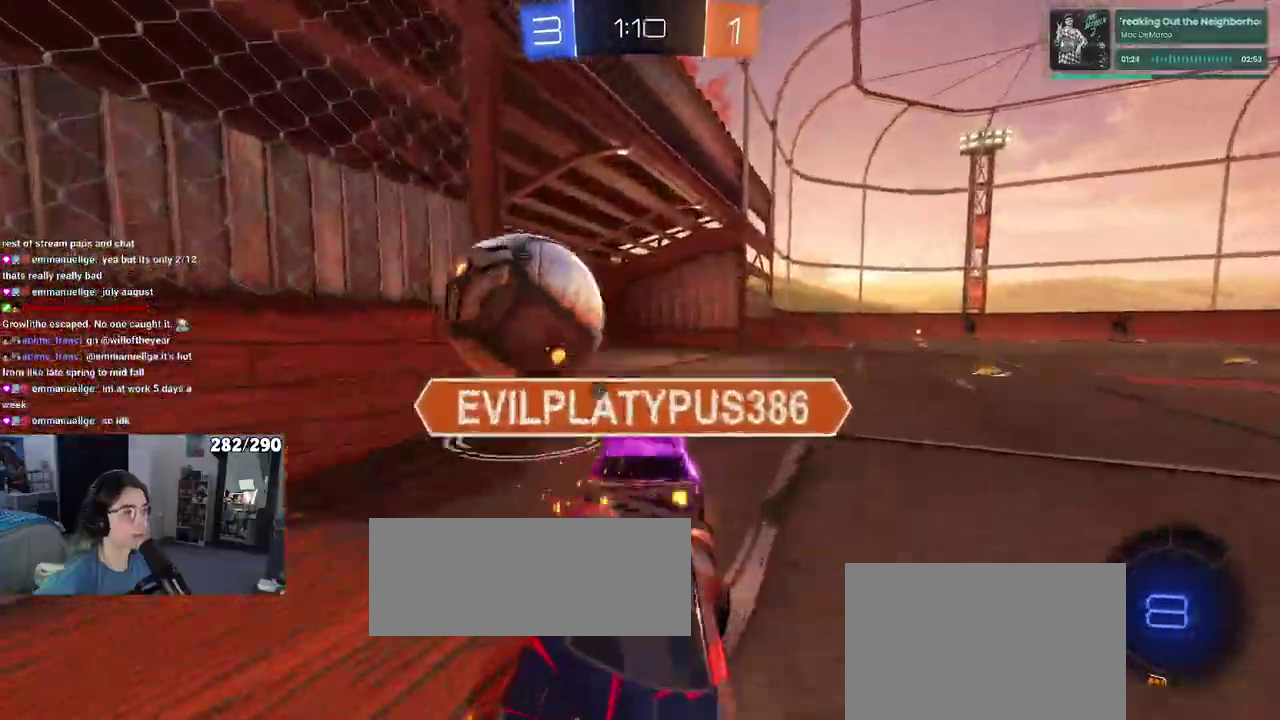
{"buttons": ["SQUARE", "R2"], "left_stick": "down", "right_stick": "center"}
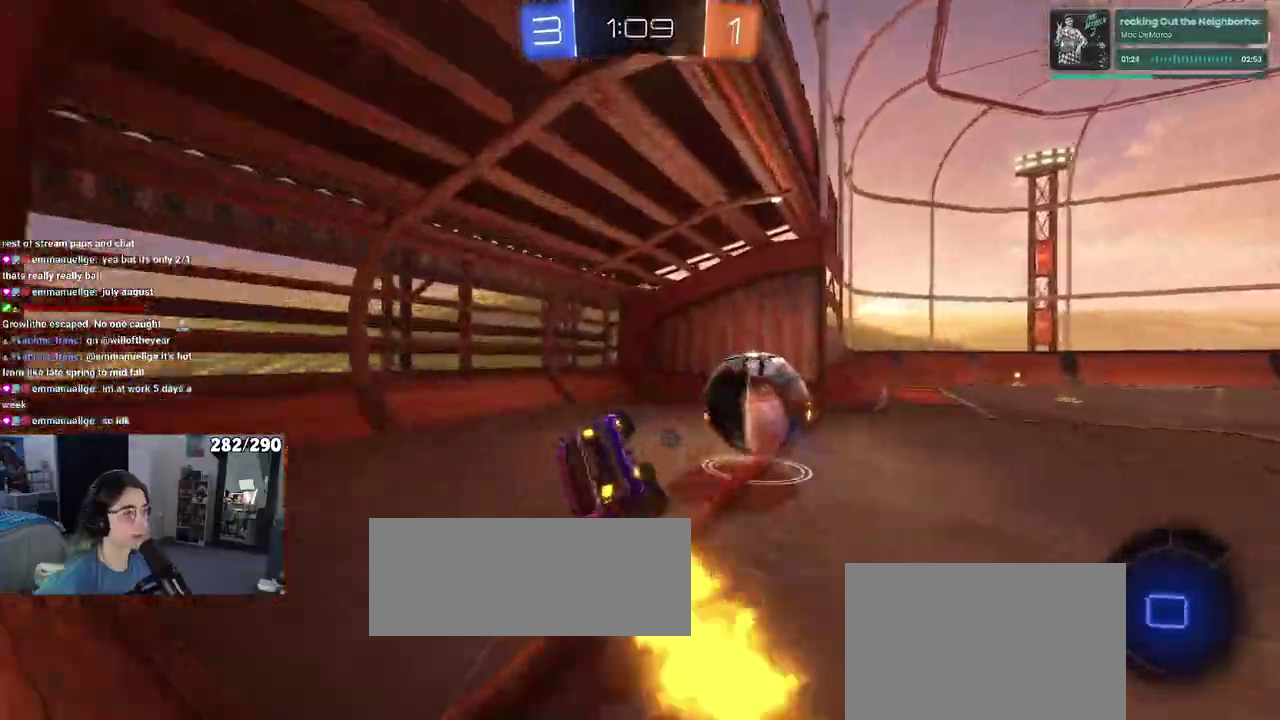
{"buttons": ["TRIANGLE", "R2"], "left_stick": "down", "right_stick": "center", "events": [[367, "SQUARE", "up"], [483, "TRIANGLE", "down"]]}
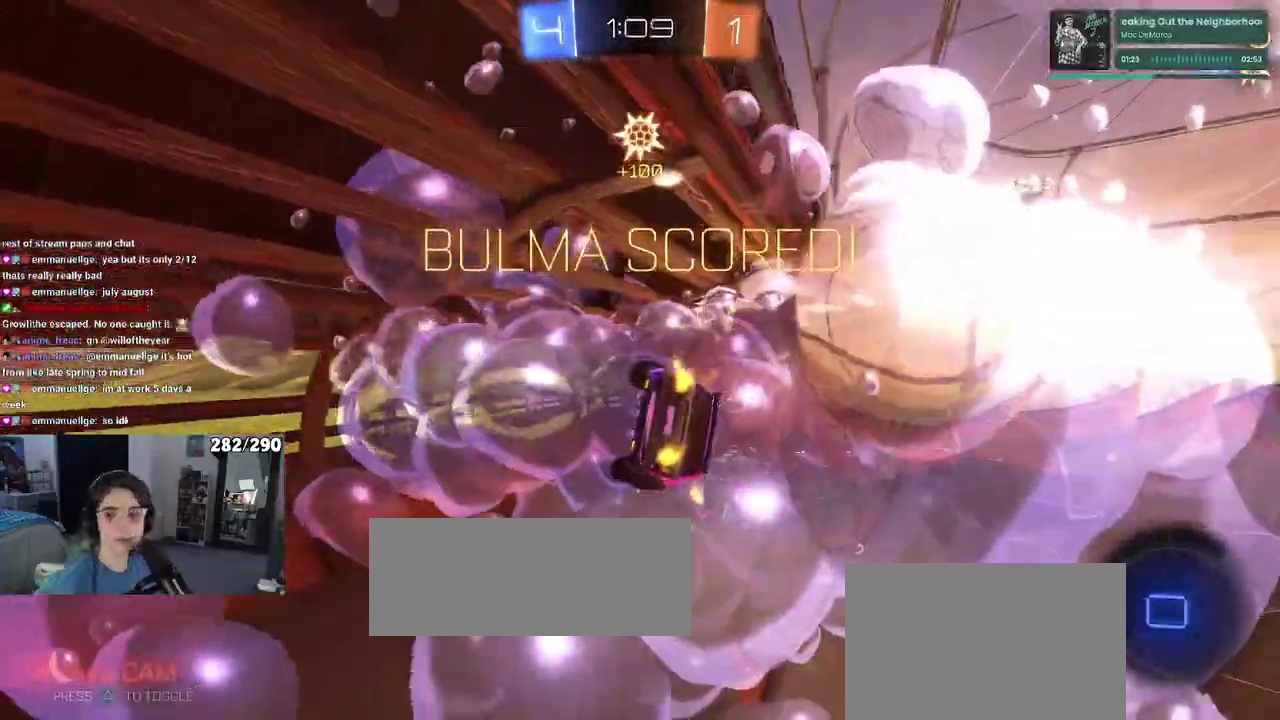
{"buttons": [], "left_stick": "down-right", "right_stick": "center"}
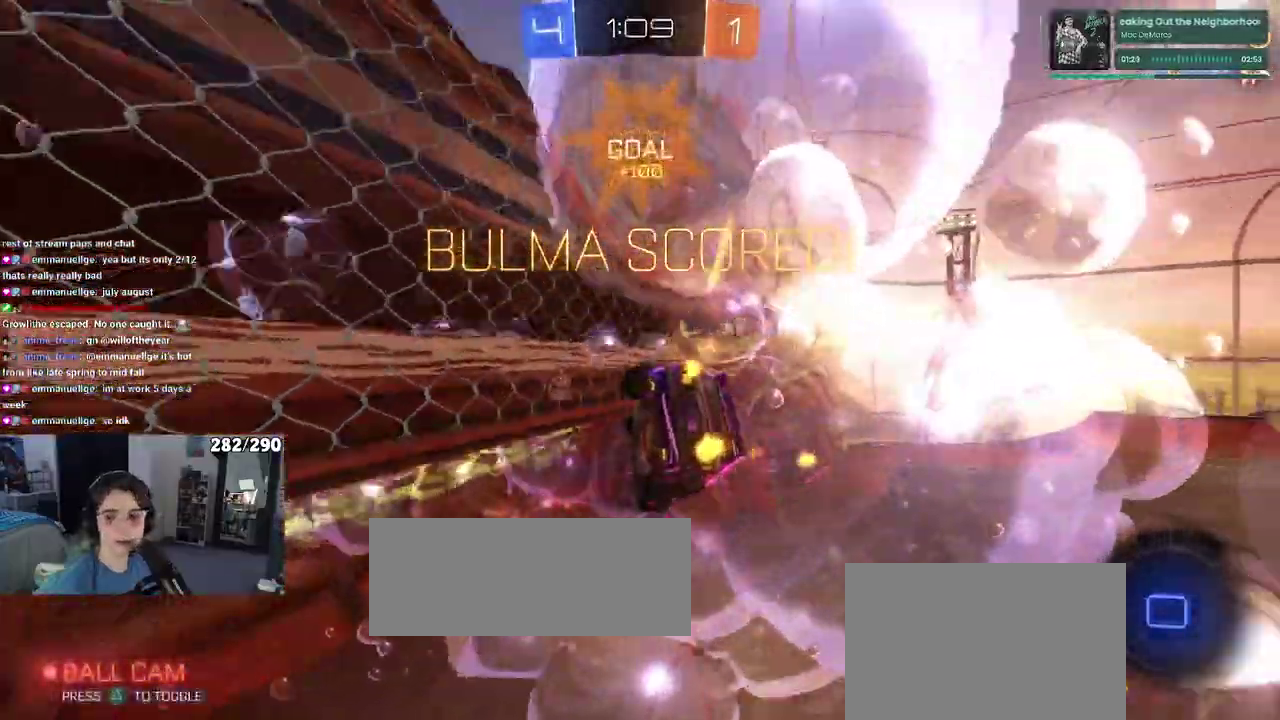
{"buttons": [], "left_stick": "right", "right_stick": "center"}
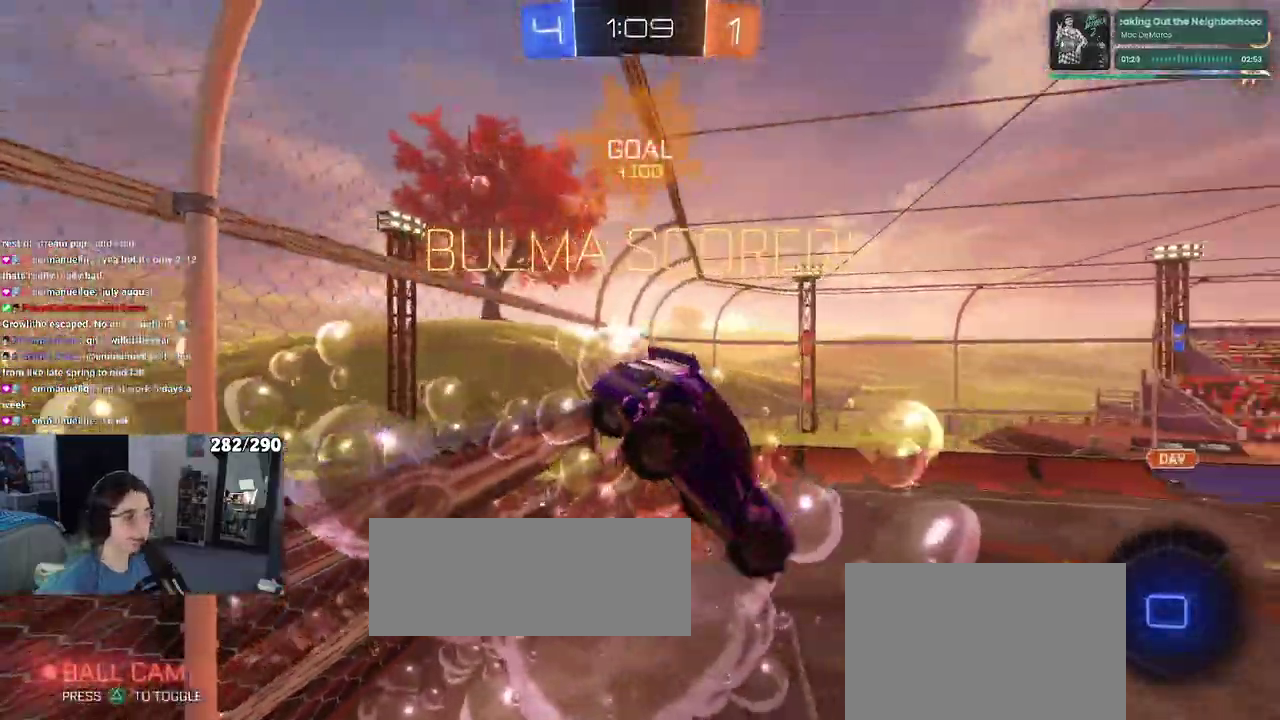
{"buttons": ["L1", "R1"], "left_stick": "left", "right_stick": "center"}
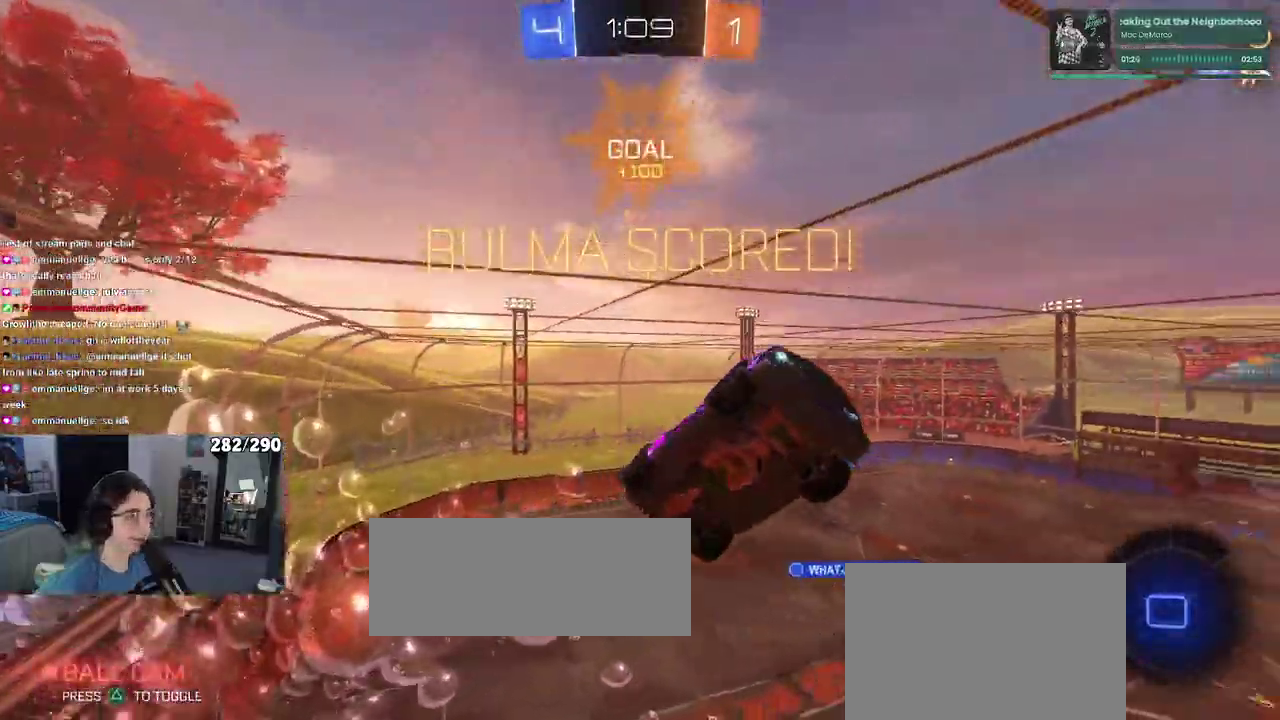
{"buttons": ["CROSS", "R2"], "left_stick": "up", "right_stick": "center"}
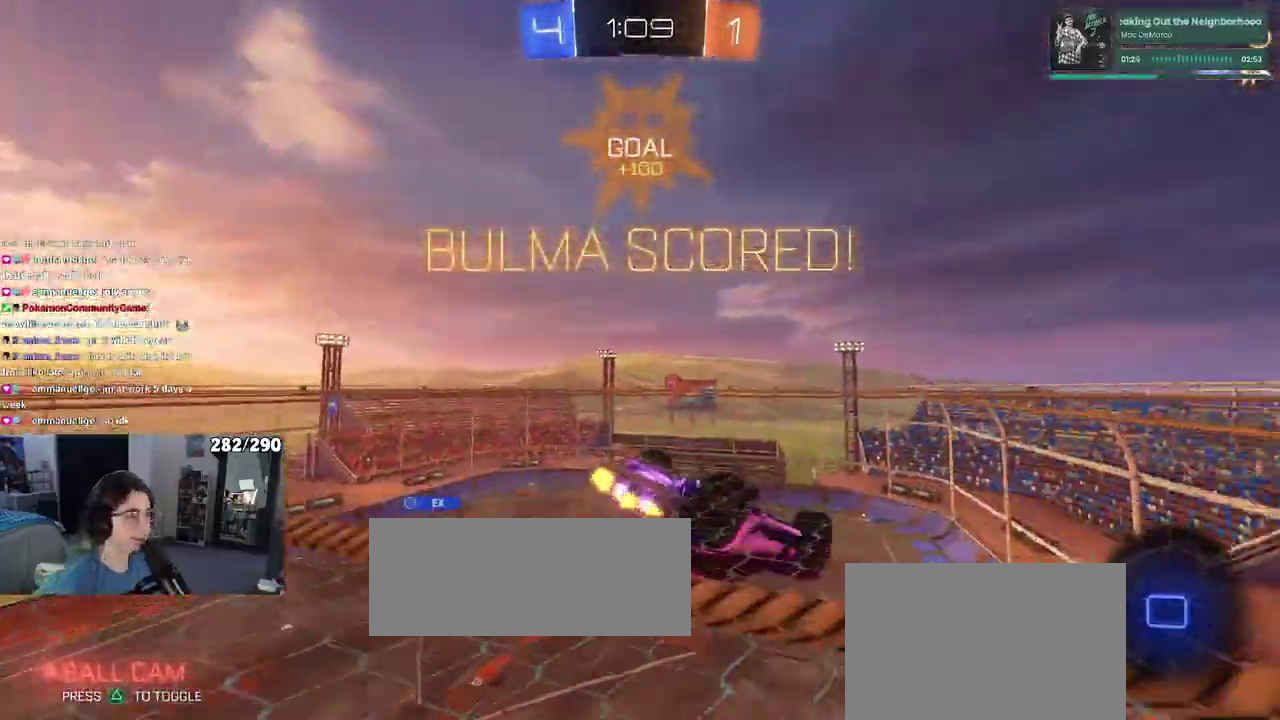
{"buttons": ["CROSS", "R2"], "left_stick": "up-left", "right_stick": "center"}
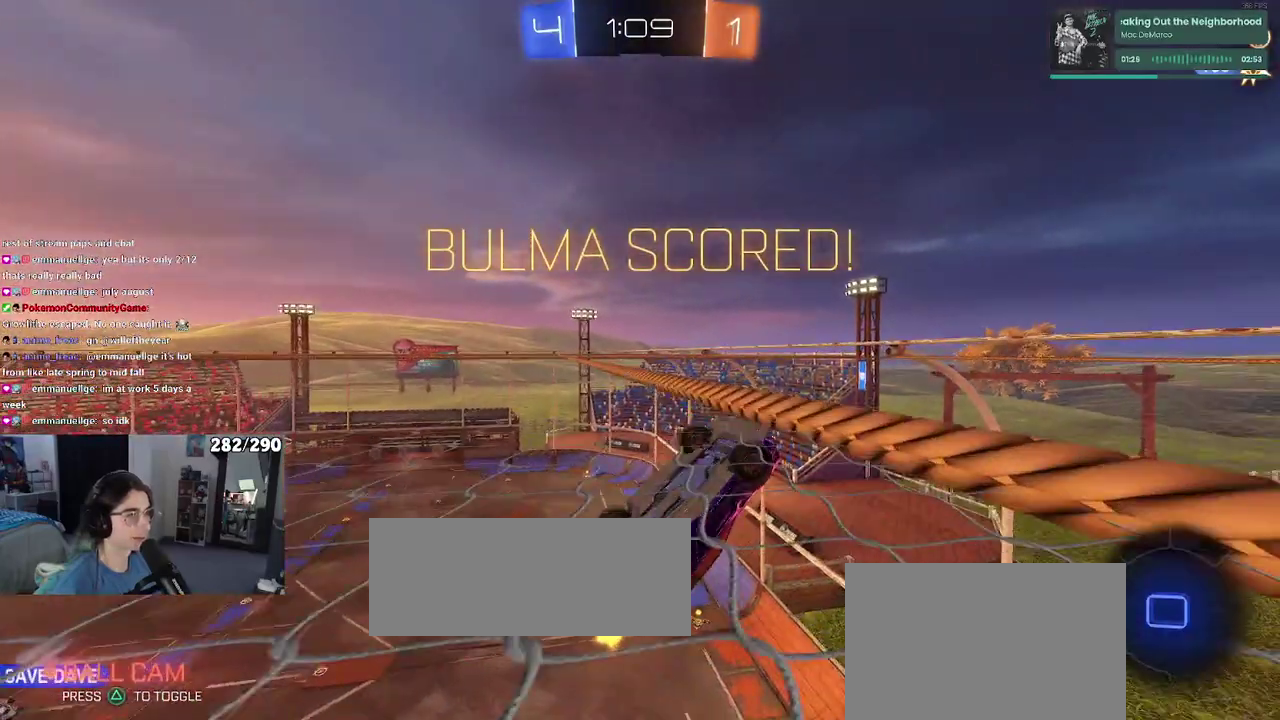
{"buttons": ["R2"], "left_stick": "up-left", "right_stick": "center", "events": [[33, "CROSS", "up"]]}
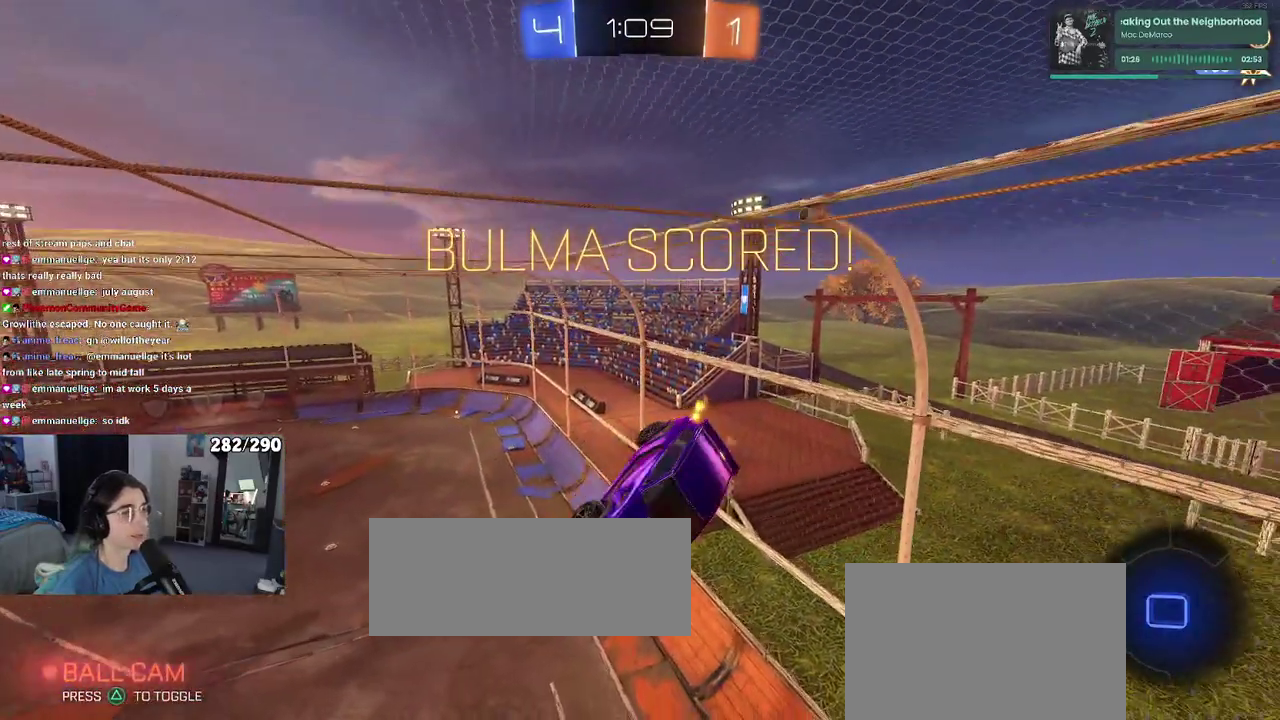
{"buttons": ["SQUARE", "R2"], "left_stick": "right", "right_stick": "center"}
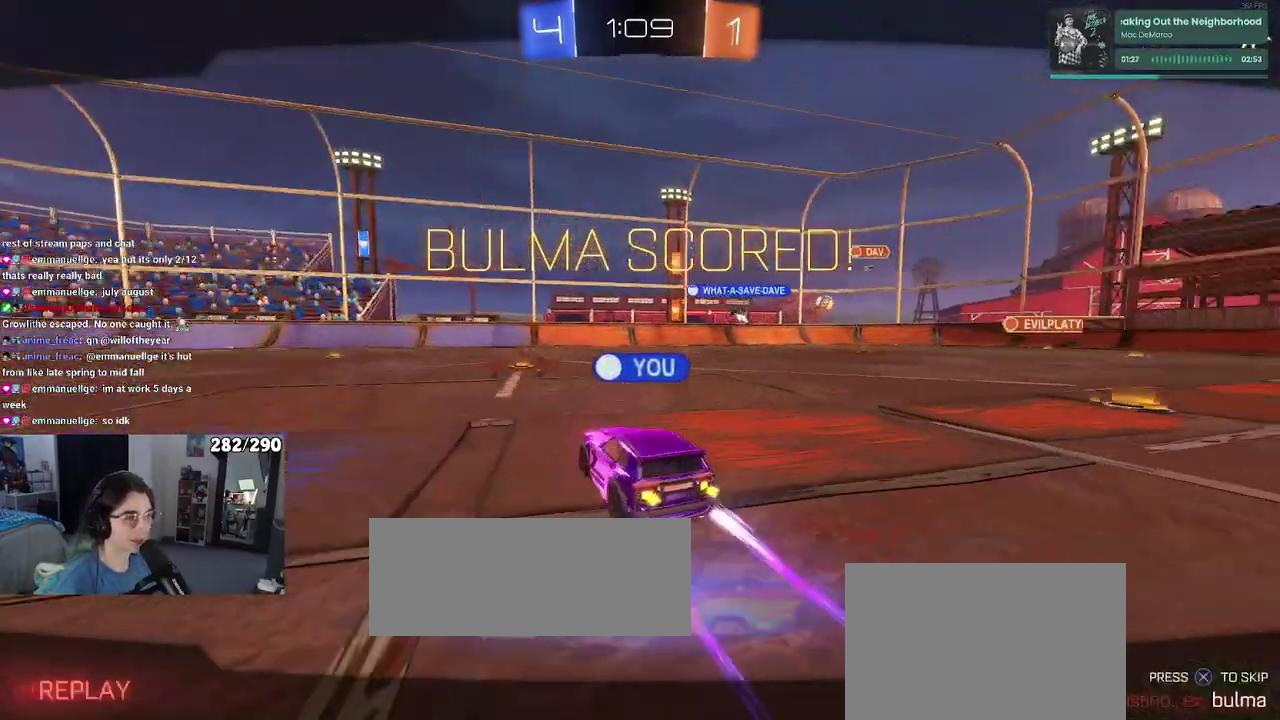
{"buttons": ["CROSS"], "left_stick": "center", "right_stick": "center"}
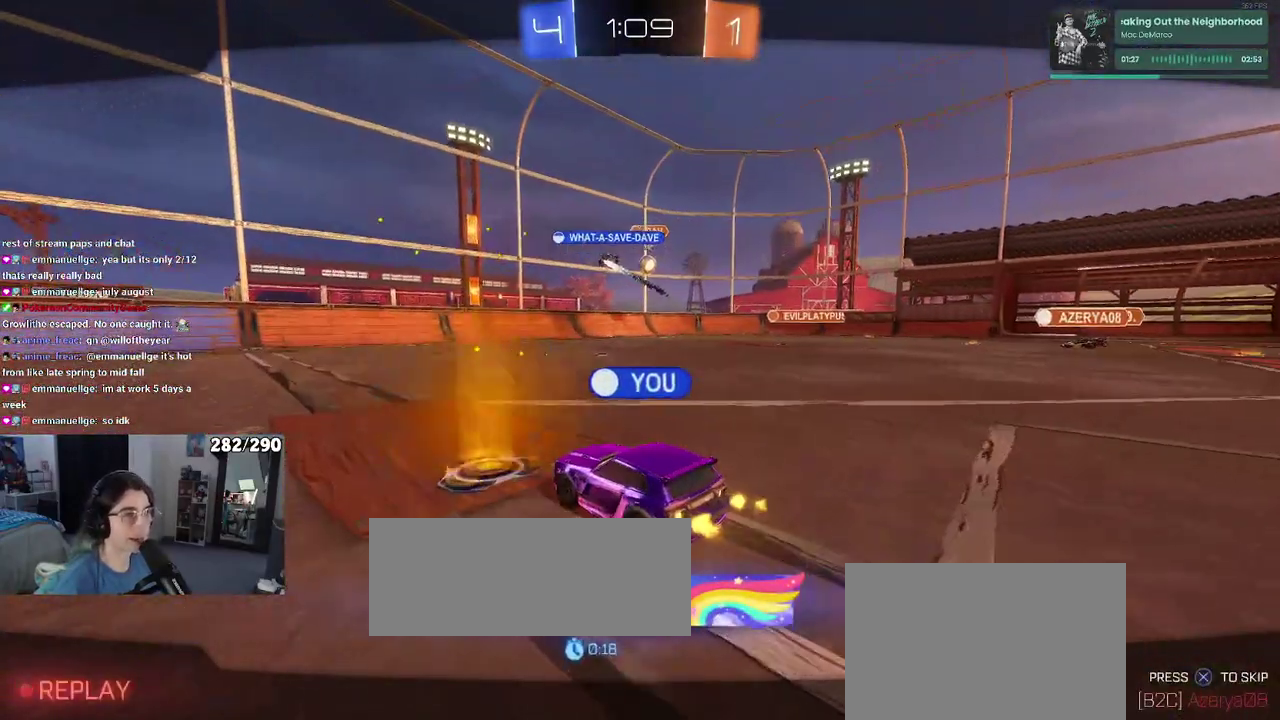
{"buttons": [], "left_stick": "center", "right_stick": "center", "events": [[33, "CROSS", "up"], [133, "CROSS", "down"], [250, "CROSS", "up"]]}
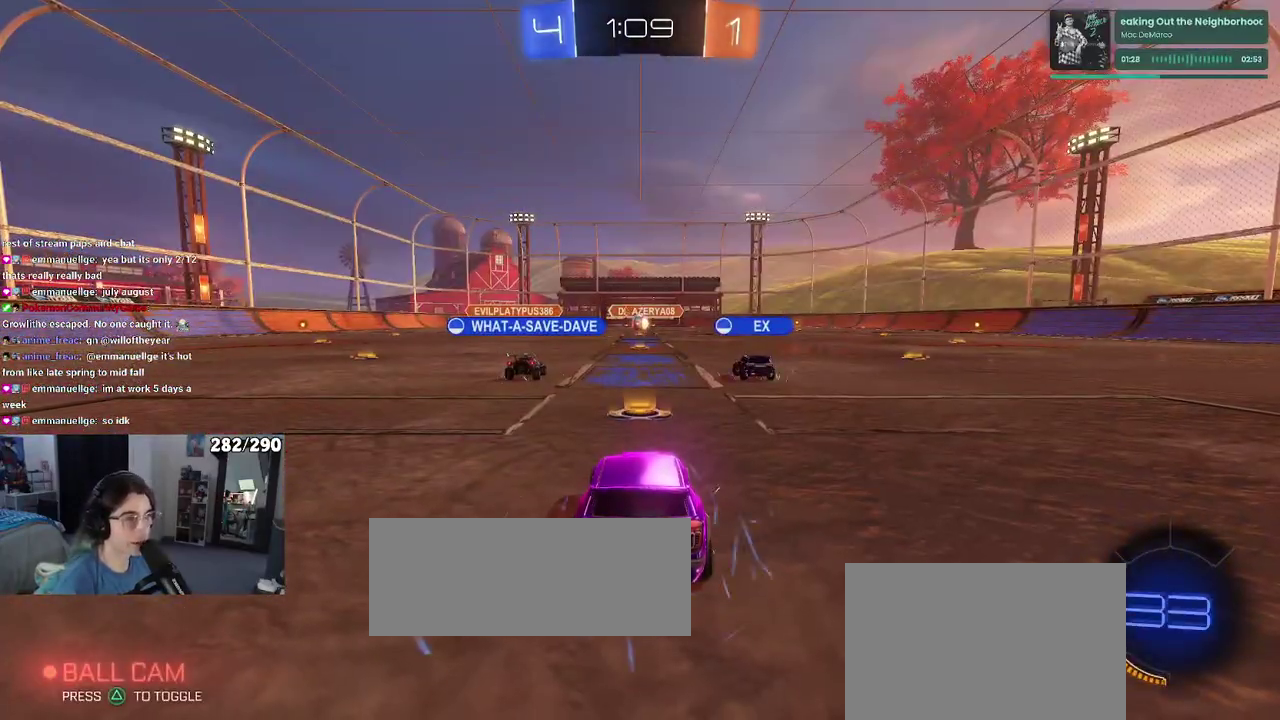
{"buttons": [], "left_stick": "center", "right_stick": "center", "events": [[100, "TRIANGLE", "down"], [167, "TRIANGLE", "up"]]}
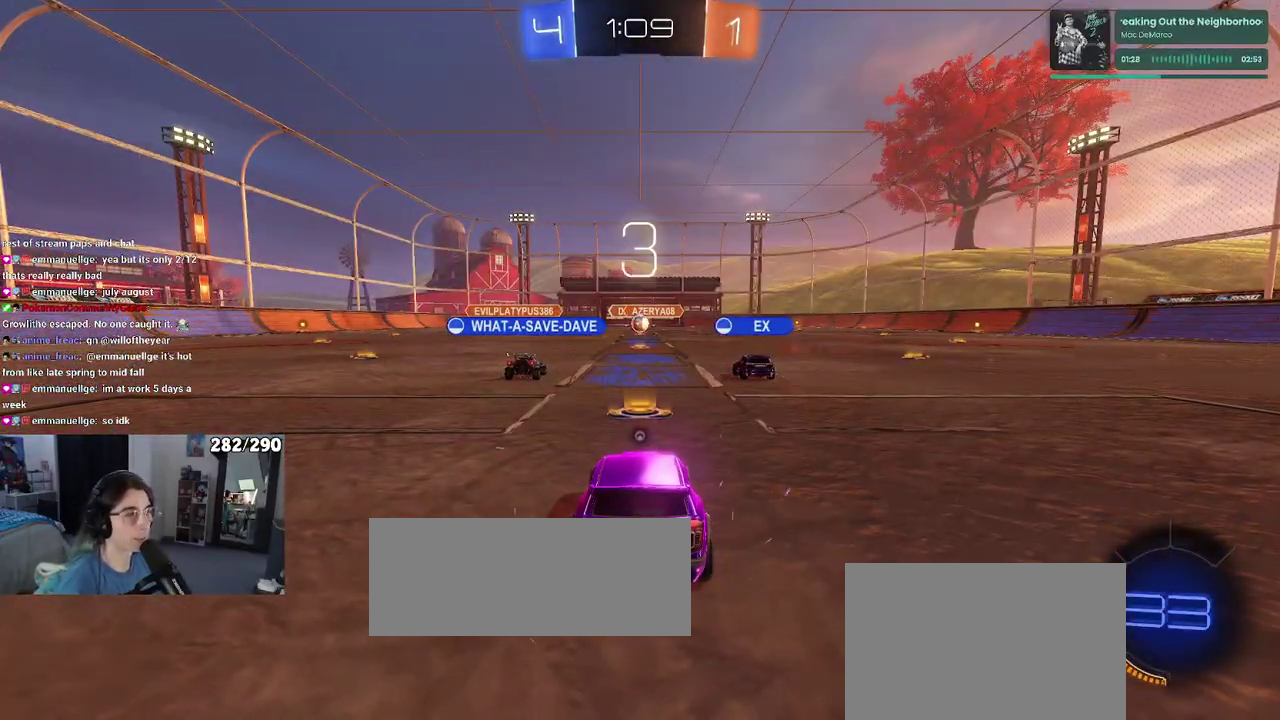
{"buttons": [], "left_stick": "center", "right_stick": "center", "events": []}
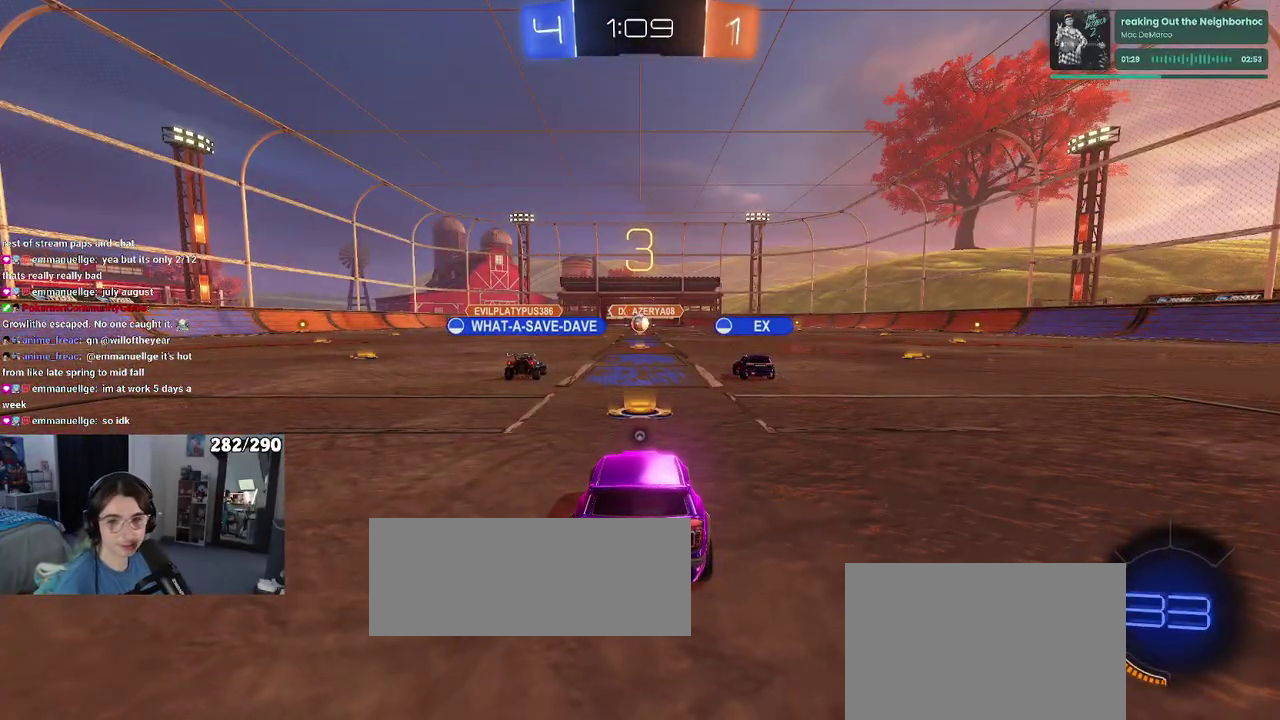
{"buttons": [], "left_stick": "center", "right_stick": "center", "events": []}
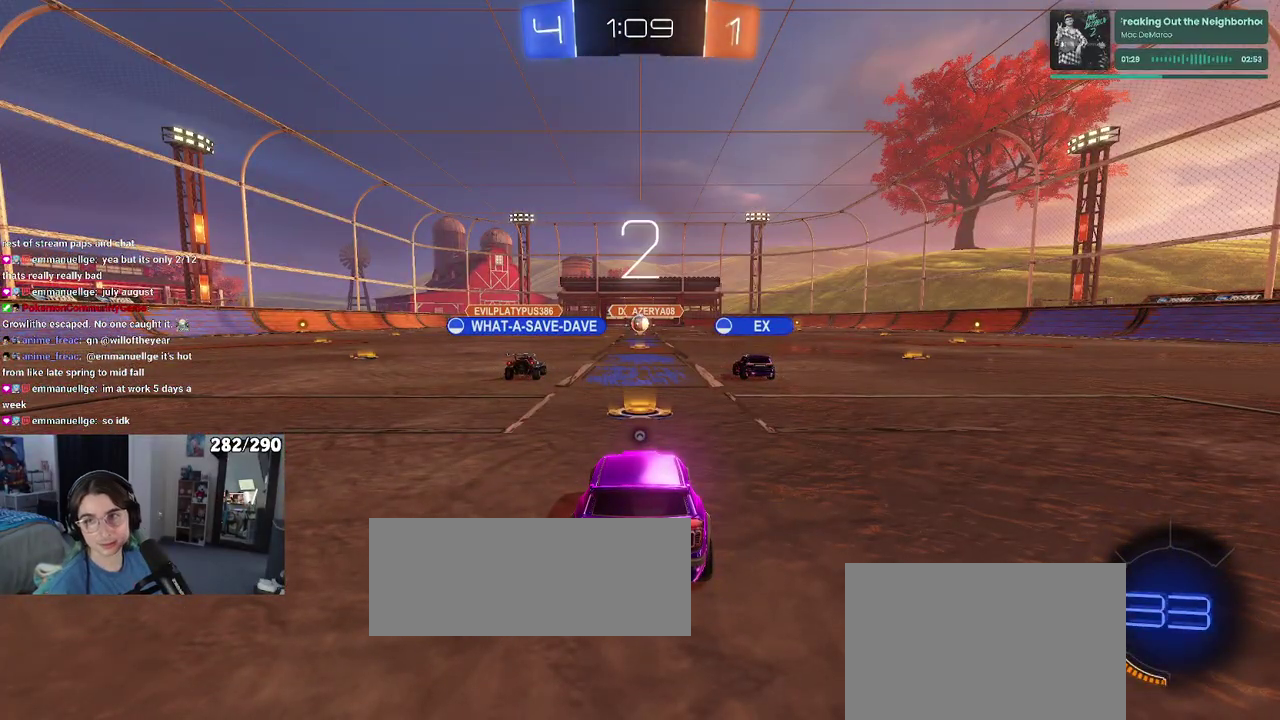
{"buttons": [], "left_stick": "center", "right_stick": "center", "events": [[50, "TRIANGLE", "down"], [100, "TRIANGLE", "up"], [200, "TRIANGLE", "down"], [283, "TRIANGLE", "up"]]}
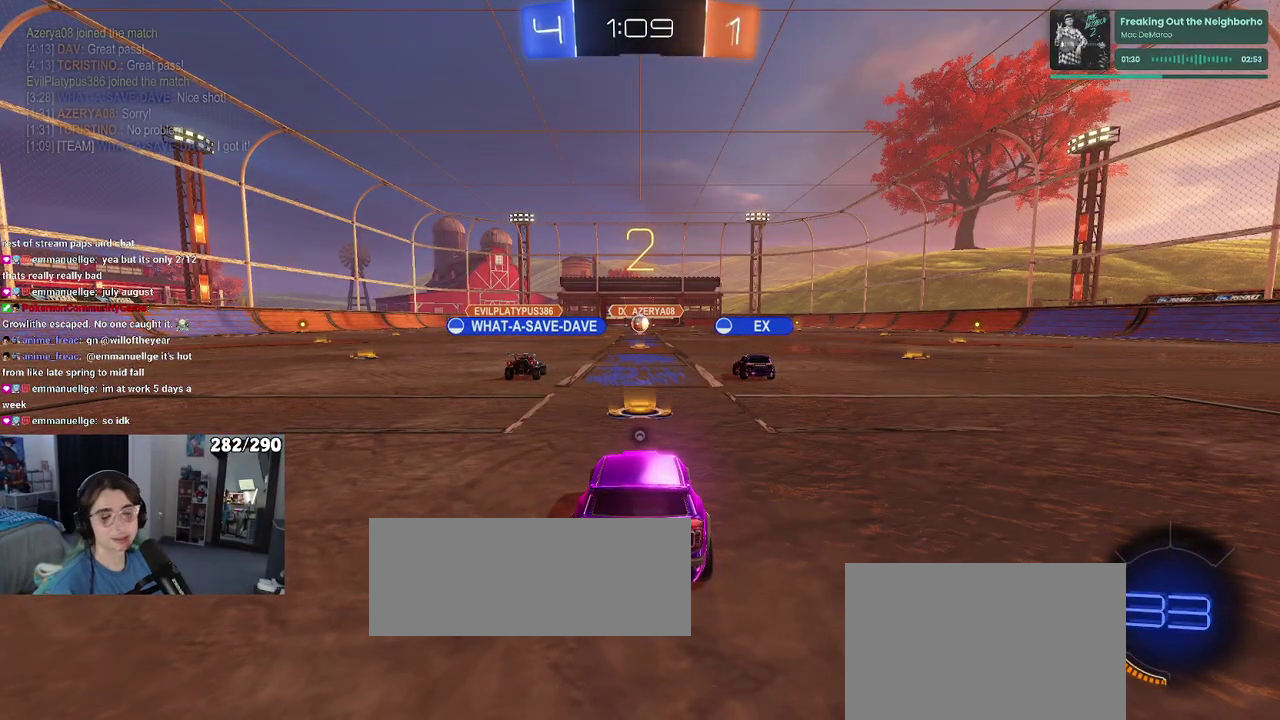
{"buttons": ["R2"], "left_stick": "center", "right_stick": "center", "events": [[367, "R2", "down"]]}
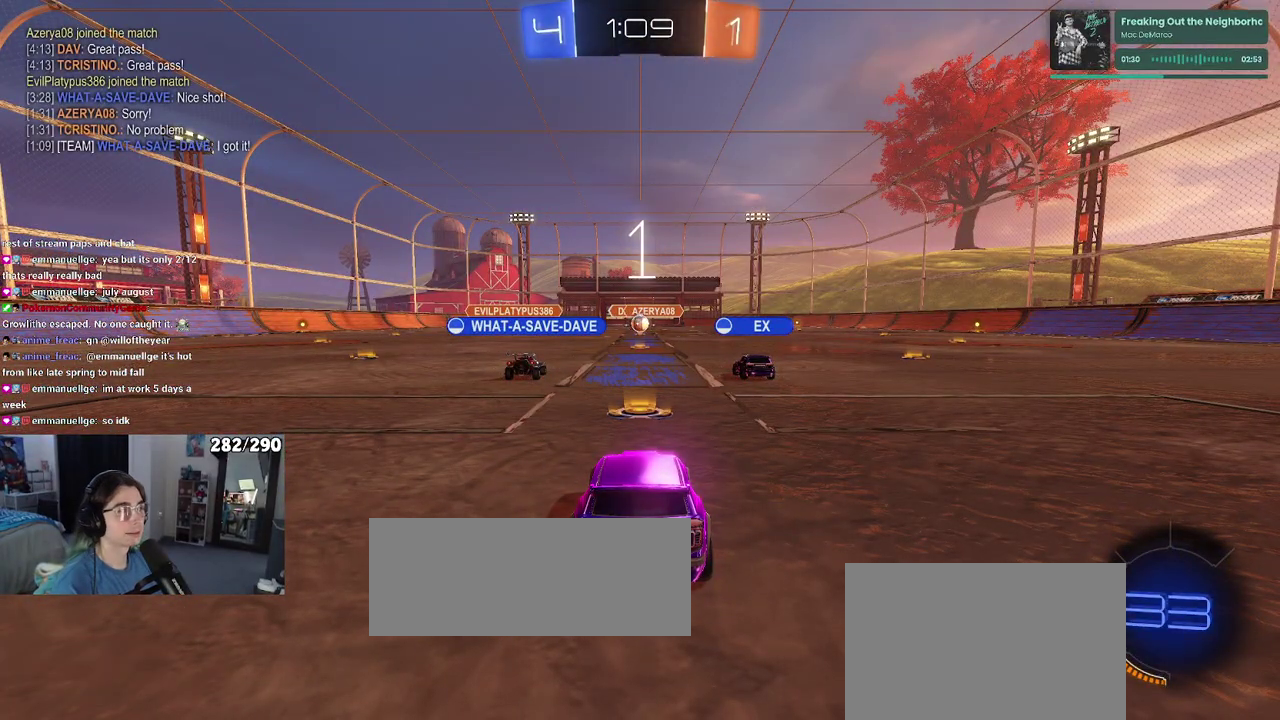
{"buttons": ["R2"], "left_stick": "center", "right_stick": "center", "events": [[33, "TRIANGLE", "down"], [133, "TRIANGLE", "up"]]}
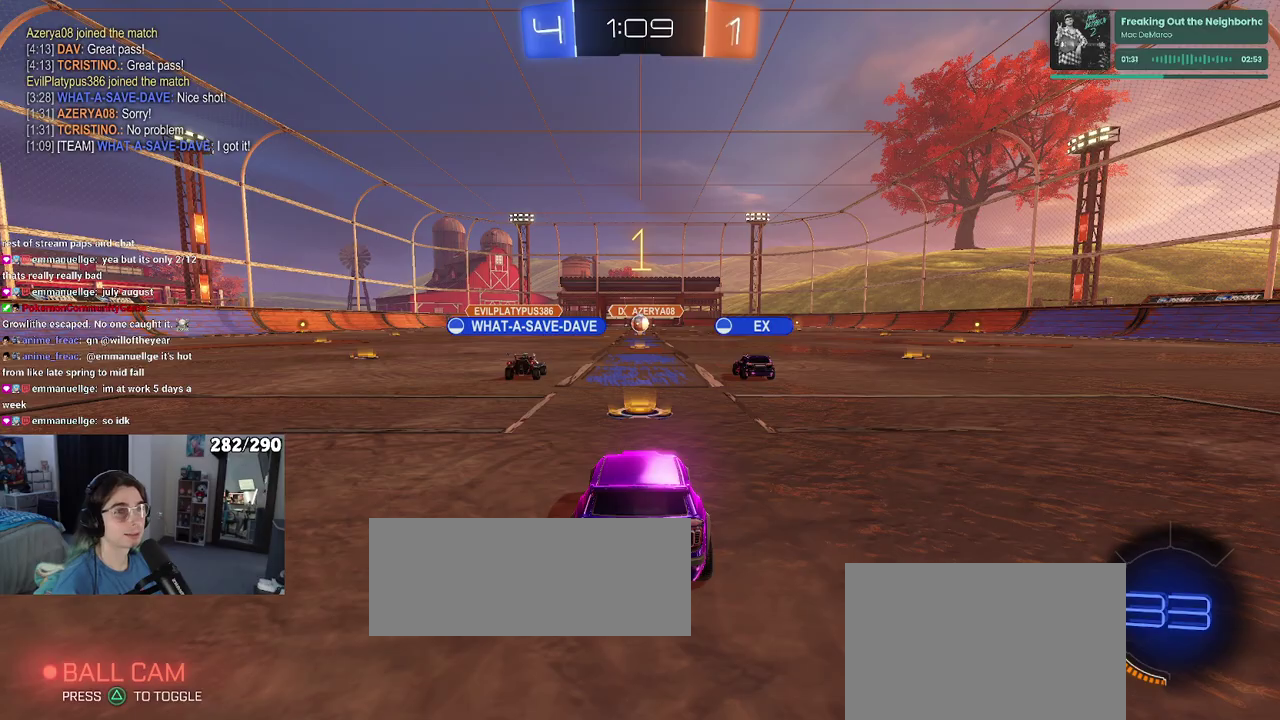
{"buttons": ["R2"], "left_stick": "center", "right_stick": "center", "events": []}